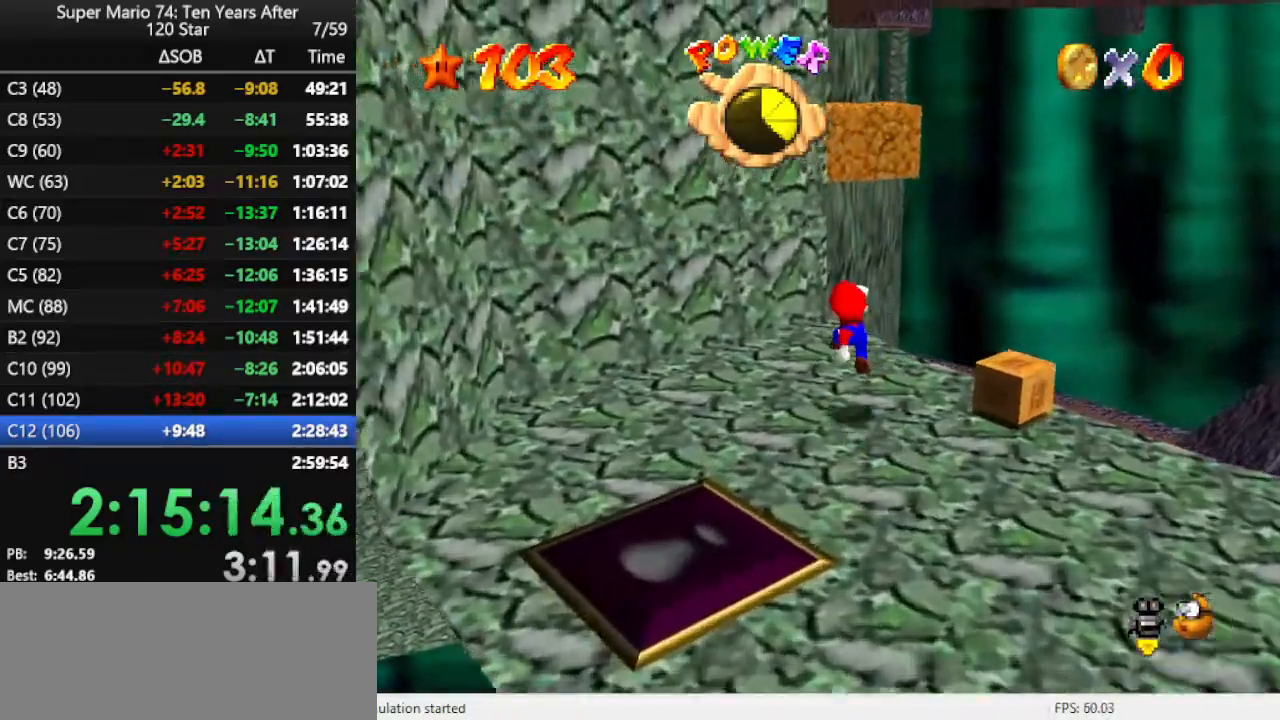
Gameplay with a controller (Nintendo layout); each line is a JSON object with the inputs held at the frame after it. "events" lists button and stick changes between this image and that frame as [ms after this image, input, new state], when the widget could be followed in between. Not read: L3 R3.
{"buttons": ["A"], "left_stick": "up-right", "events": [[200, "left_stick", "up-right"], [300, "A", "down"]]}
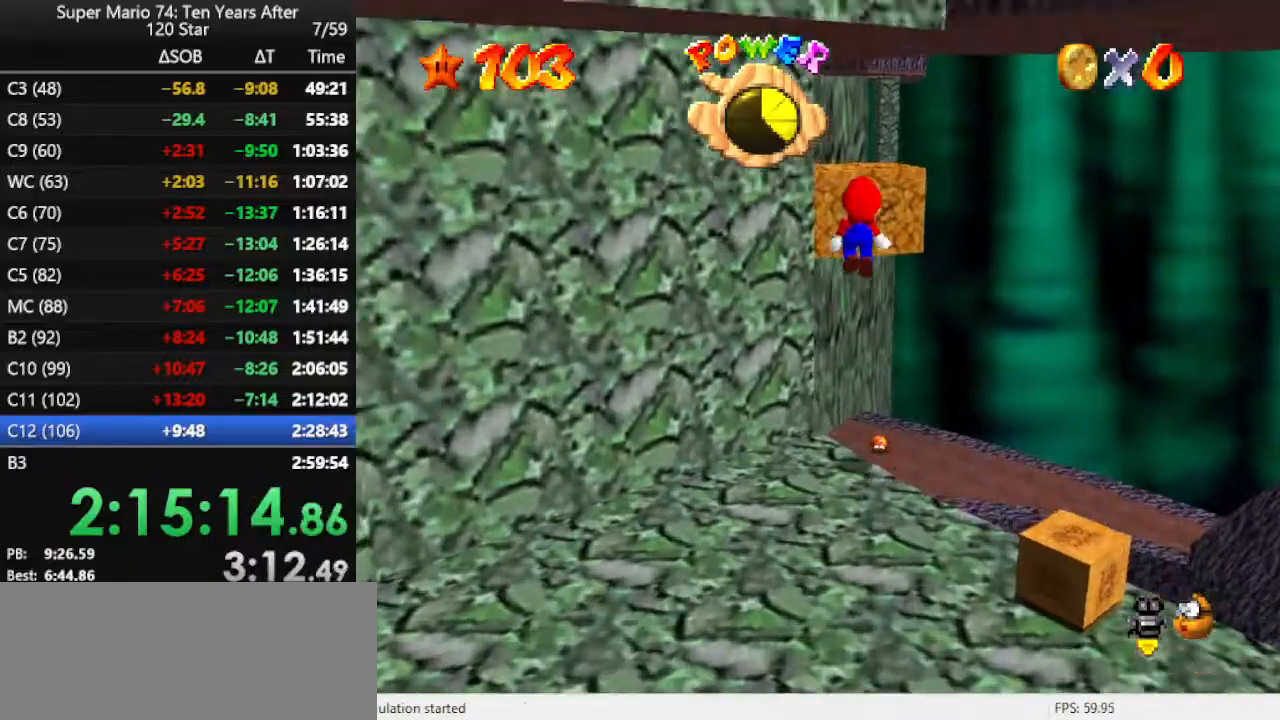
{"buttons": ["A"], "left_stick": "up-left", "events": [[200, "left_stick", "up"], [367, "left_stick", "up-left"]]}
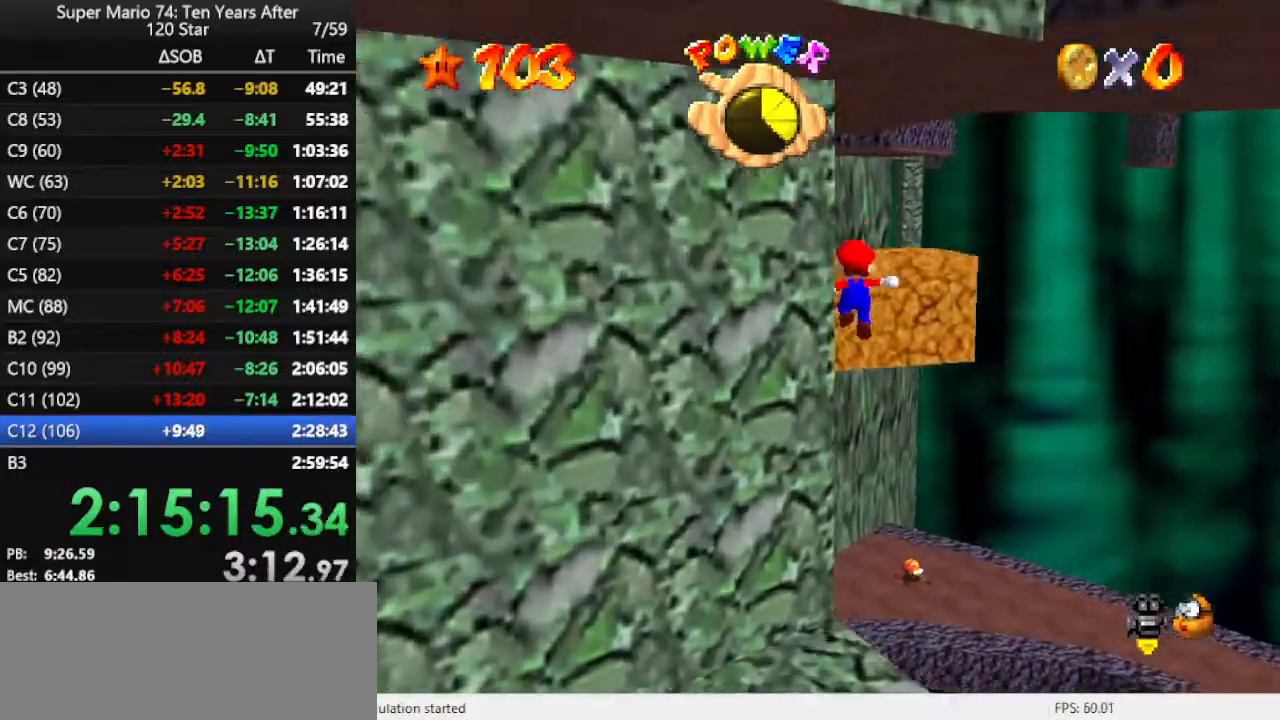
{"buttons": ["A"], "left_stick": "up-left", "events": [[33, "A", "up"], [133, "A", "down"]]}
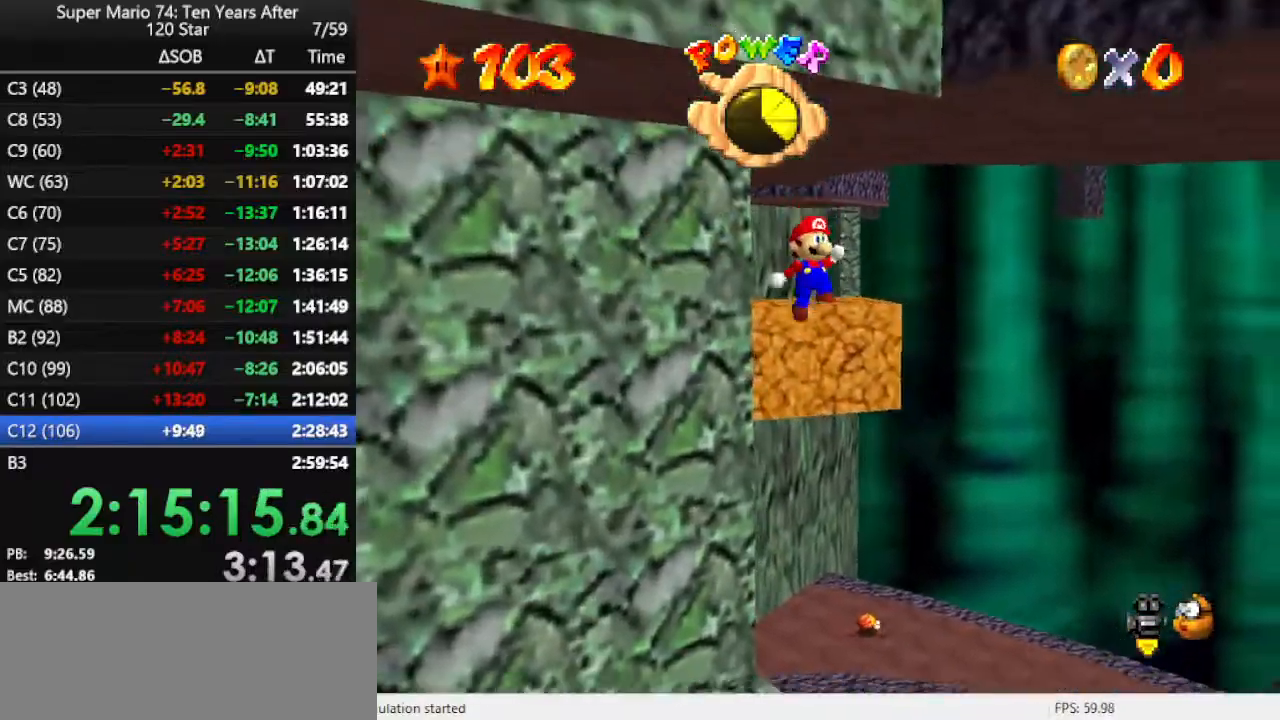
{"buttons": [], "left_stick": "center", "events": [[233, "A", "up"], [367, "C_RIGHT", "down"], [400, "left_stick", "center"], [467, "C_RIGHT", "up"]]}
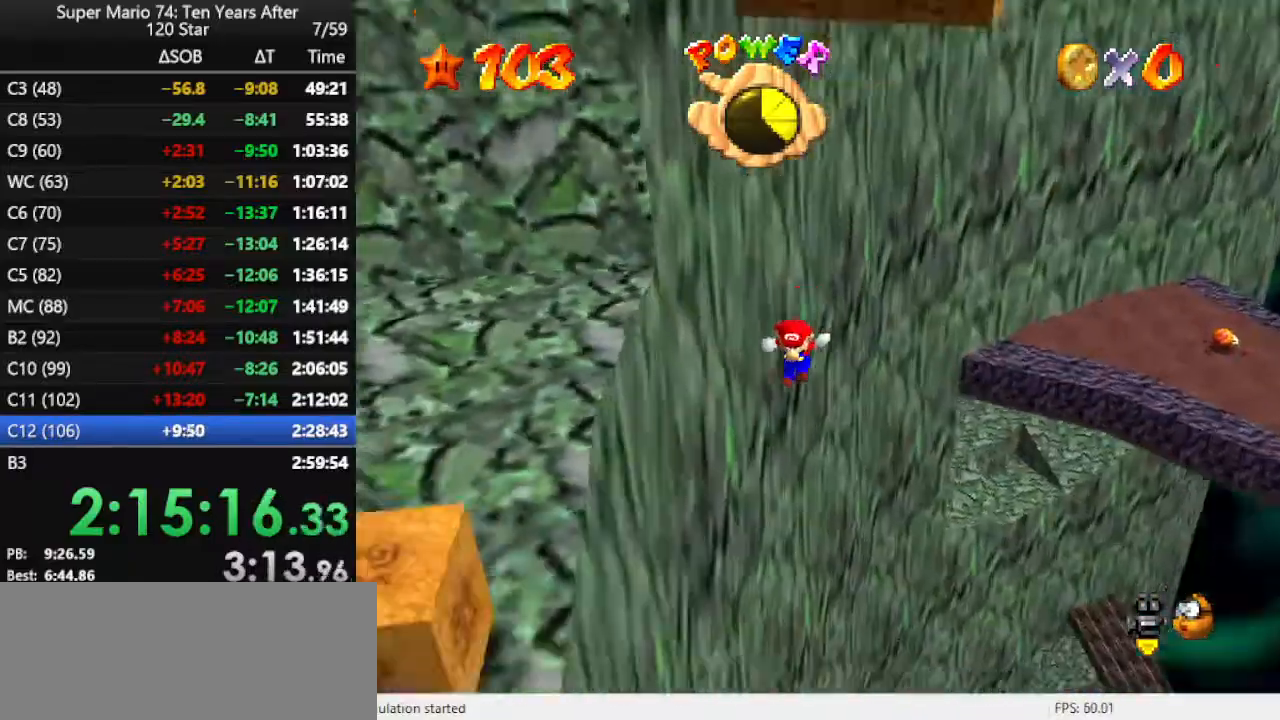
{"buttons": [], "left_stick": "left", "events": [[67, "C_RIGHT", "down"], [67, "left_stick", "down-left"], [167, "C_RIGHT", "up"], [500, "left_stick", "left"]]}
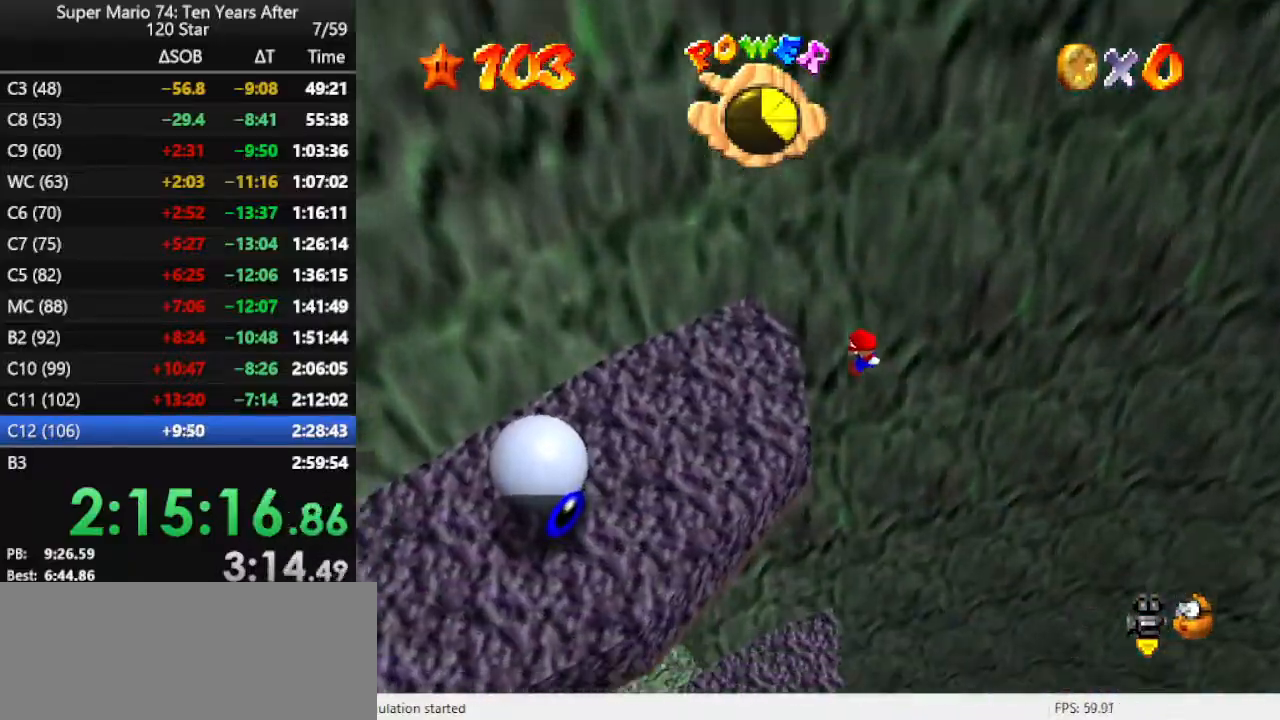
{"buttons": [], "left_stick": "left", "events": [[33, "B", "down"], [133, "B", "up"]]}
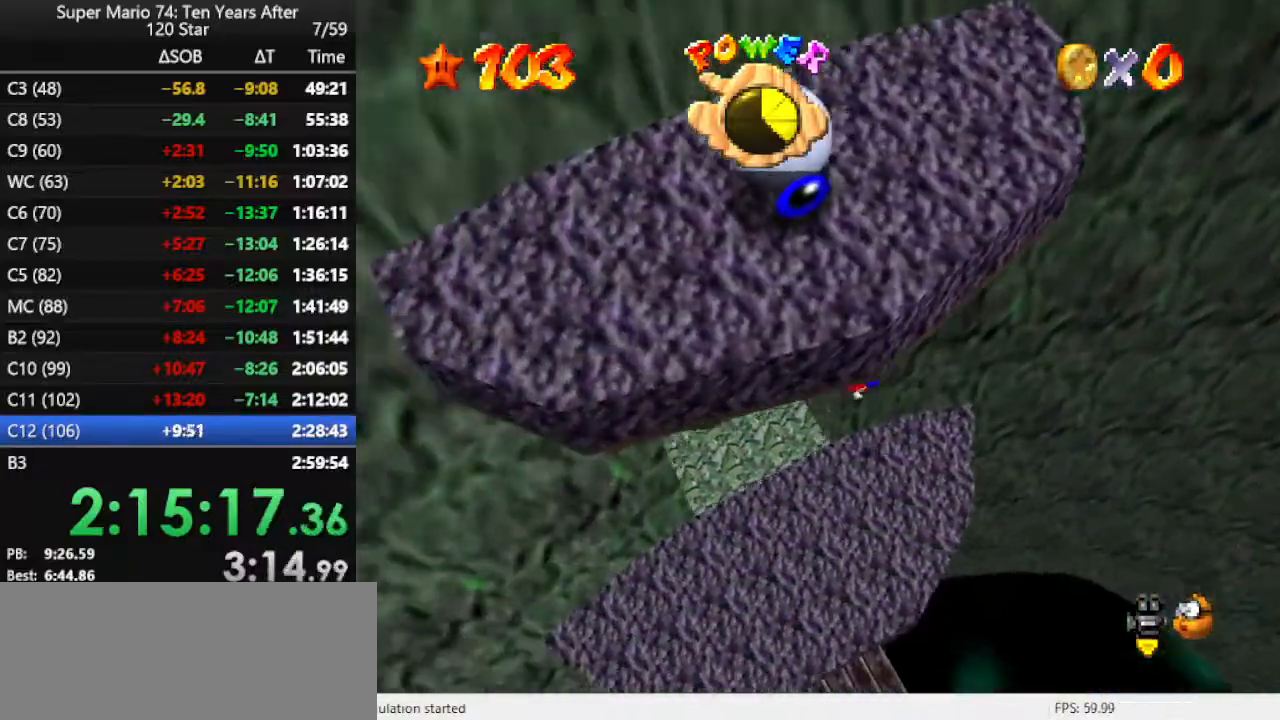
{"buttons": [], "left_stick": "down", "events": [[67, "C_RIGHT", "down"], [67, "left_stick", "center"], [167, "C_RIGHT", "up"], [167, "left_stick", "down-right"], [233, "C_RIGHT", "down"], [300, "C_DOWN", "down"], [333, "C_DOWN", "up"], [333, "left_stick", "down"], [367, "C_RIGHT", "up"]]}
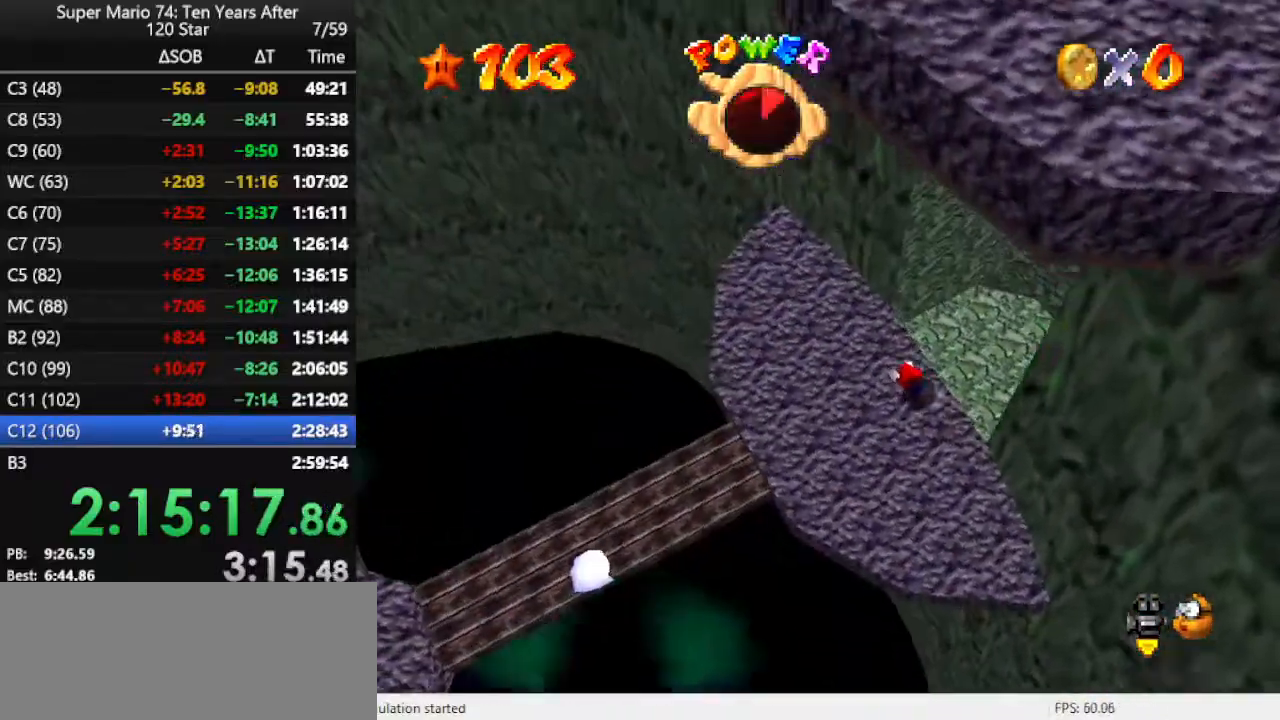
{"buttons": [], "left_stick": "center", "events": [[133, "C_DOWN", "down"], [133, "C_RIGHT", "down"], [233, "C_DOWN", "up"], [233, "C_RIGHT", "up"], [300, "left_stick", "center"], [367, "R1", "down"], [500, "R1", "up"]]}
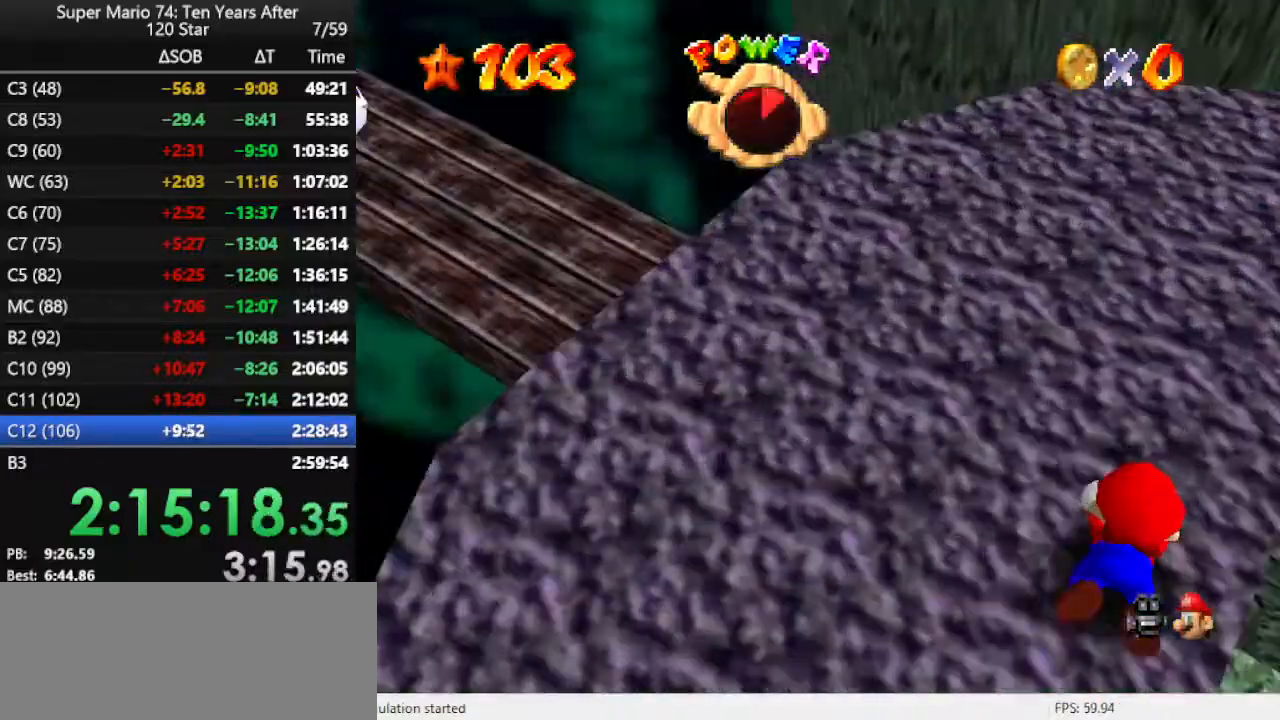
{"buttons": [], "left_stick": "up", "events": [[67, "R1", "down"], [133, "R1", "up"], [333, "C_DOWN", "down"], [333, "C_RIGHT", "down"], [333, "left_stick", "up"], [433, "C_DOWN", "up"], [433, "C_RIGHT", "up"]]}
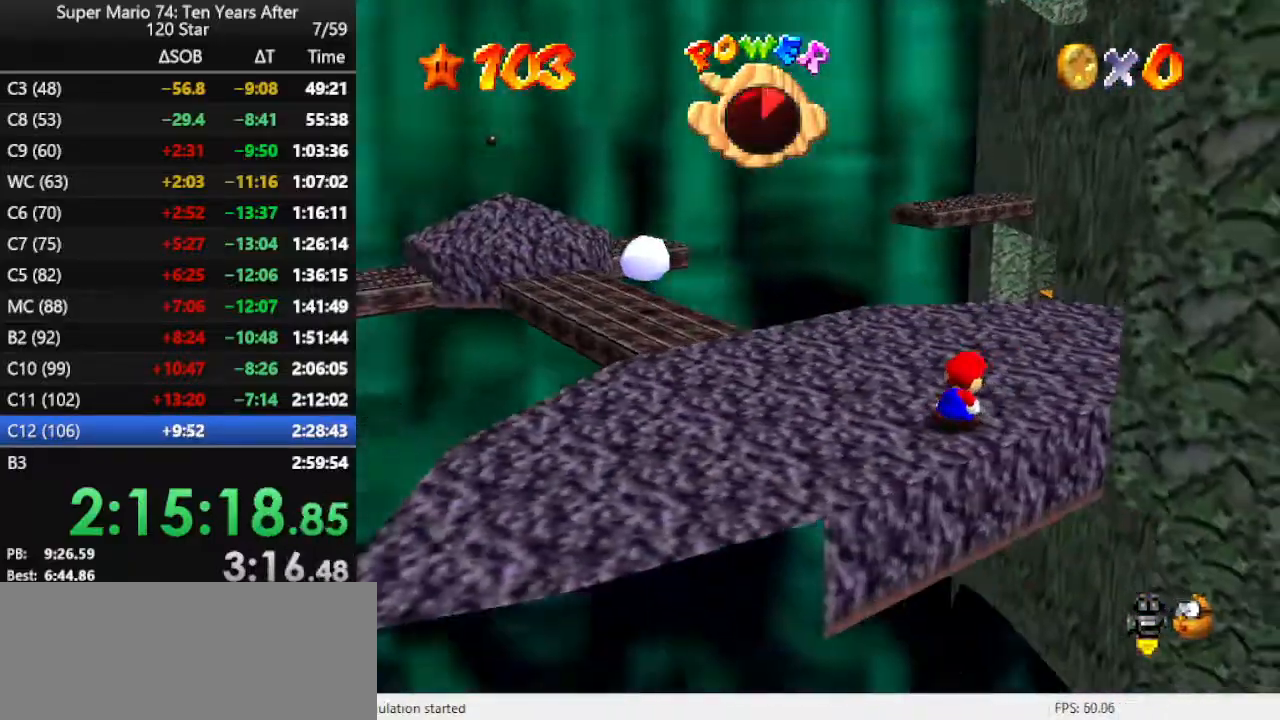
{"buttons": [], "left_stick": "up", "events": [[33, "C_RIGHT", "down"], [100, "C_DOWN", "down"], [167, "C_DOWN", "up"], [167, "C_RIGHT", "up"]]}
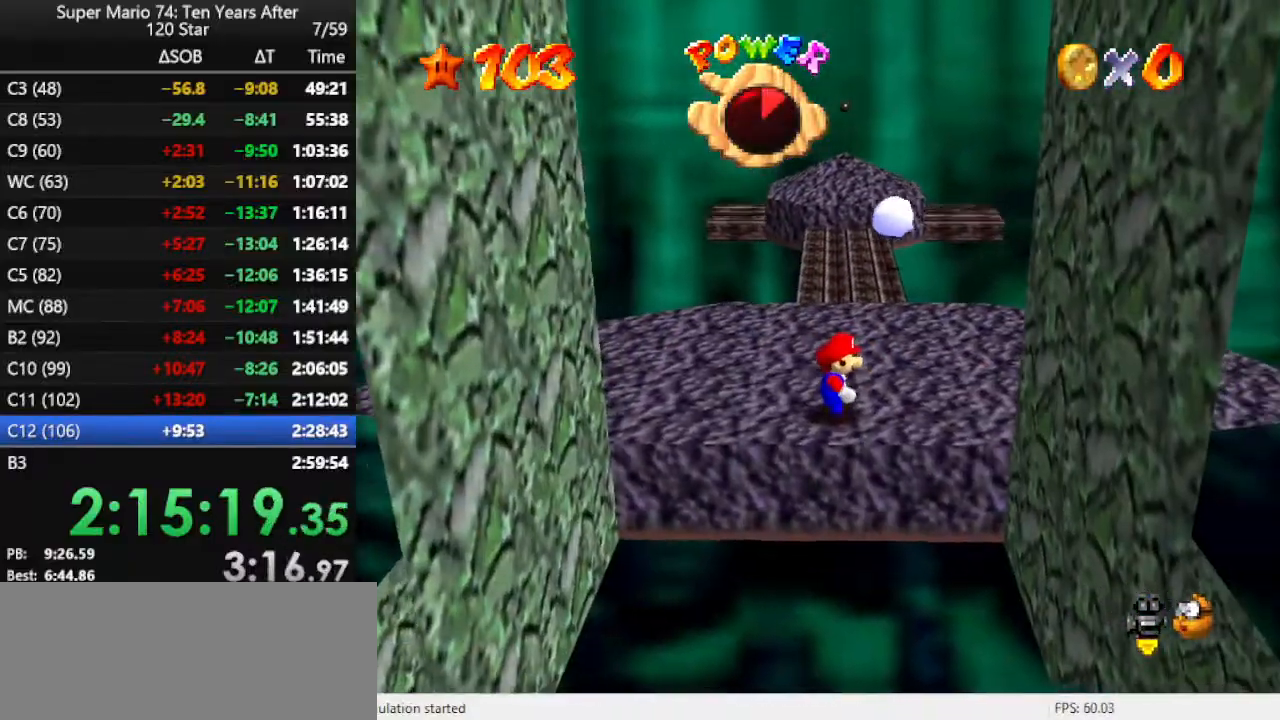
{"buttons": ["A"], "left_stick": "up", "events": [[367, "A", "down"]]}
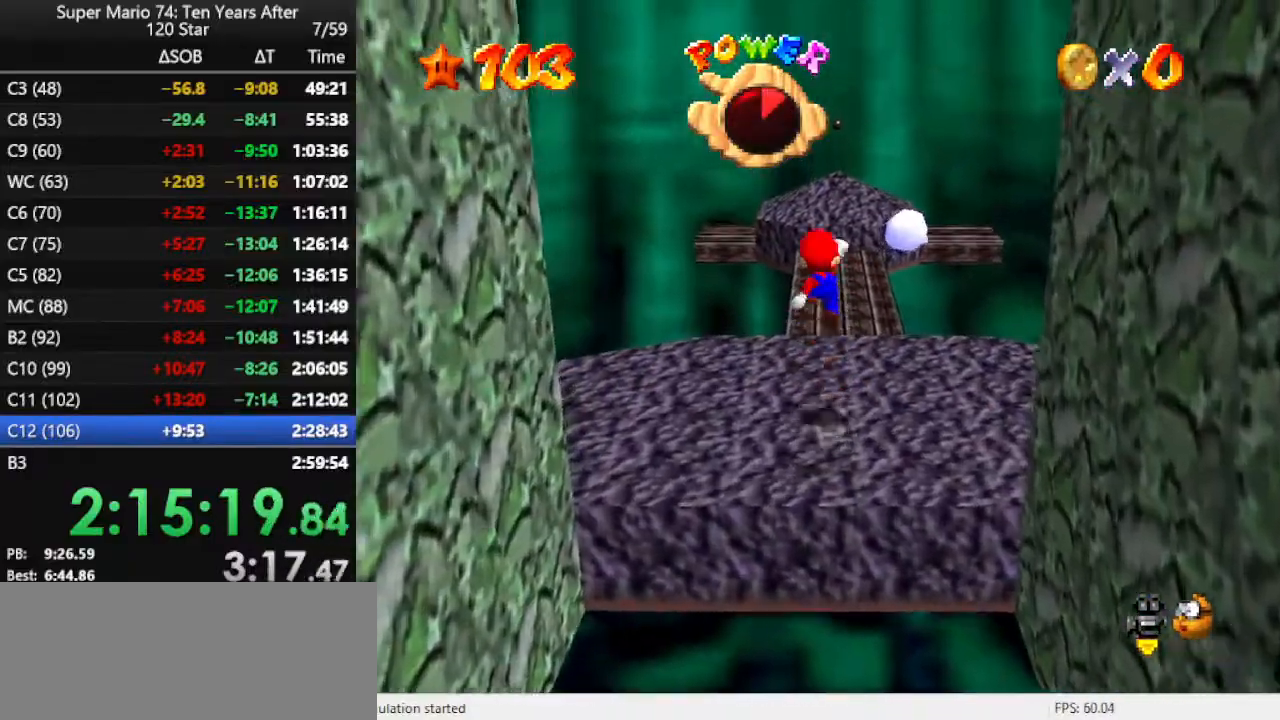
{"buttons": [], "left_stick": "up", "events": [[67, "A", "up"], [400, "B", "down"], [467, "B", "up"]]}
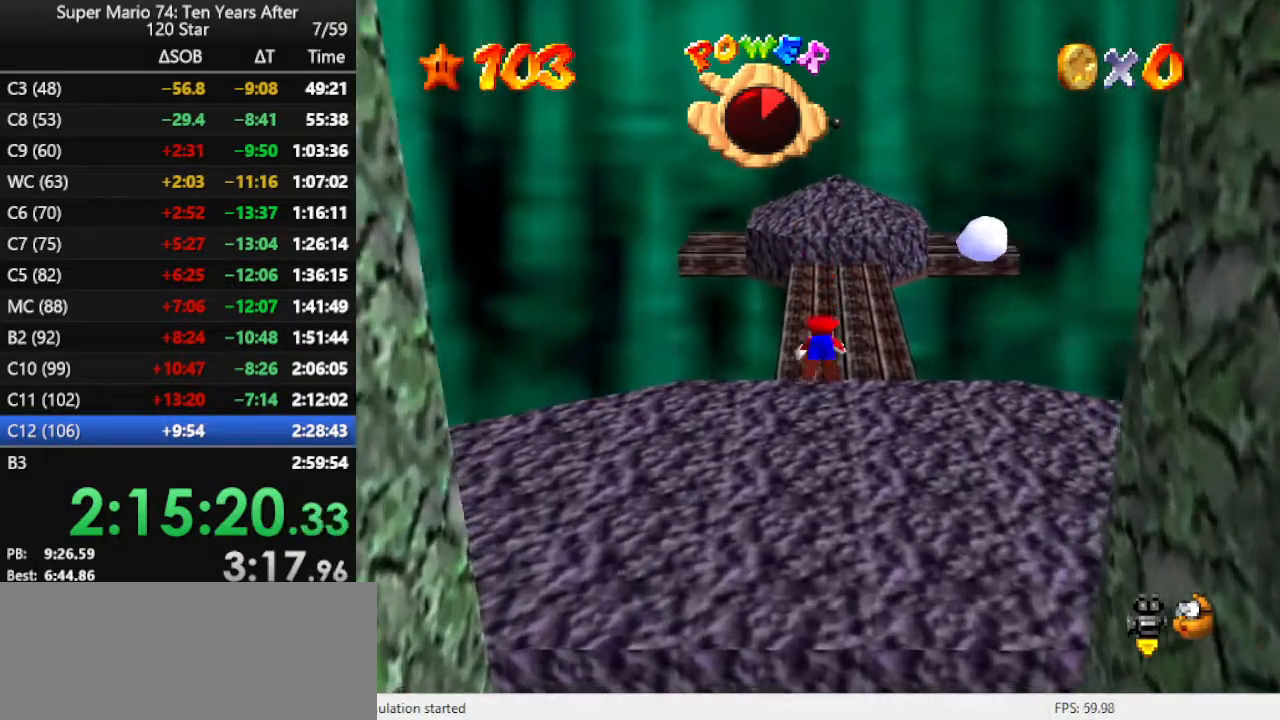
{"buttons": [], "left_stick": "up", "events": [[67, "B", "down"], [133, "B", "up"], [200, "B", "down"], [300, "B", "up"]]}
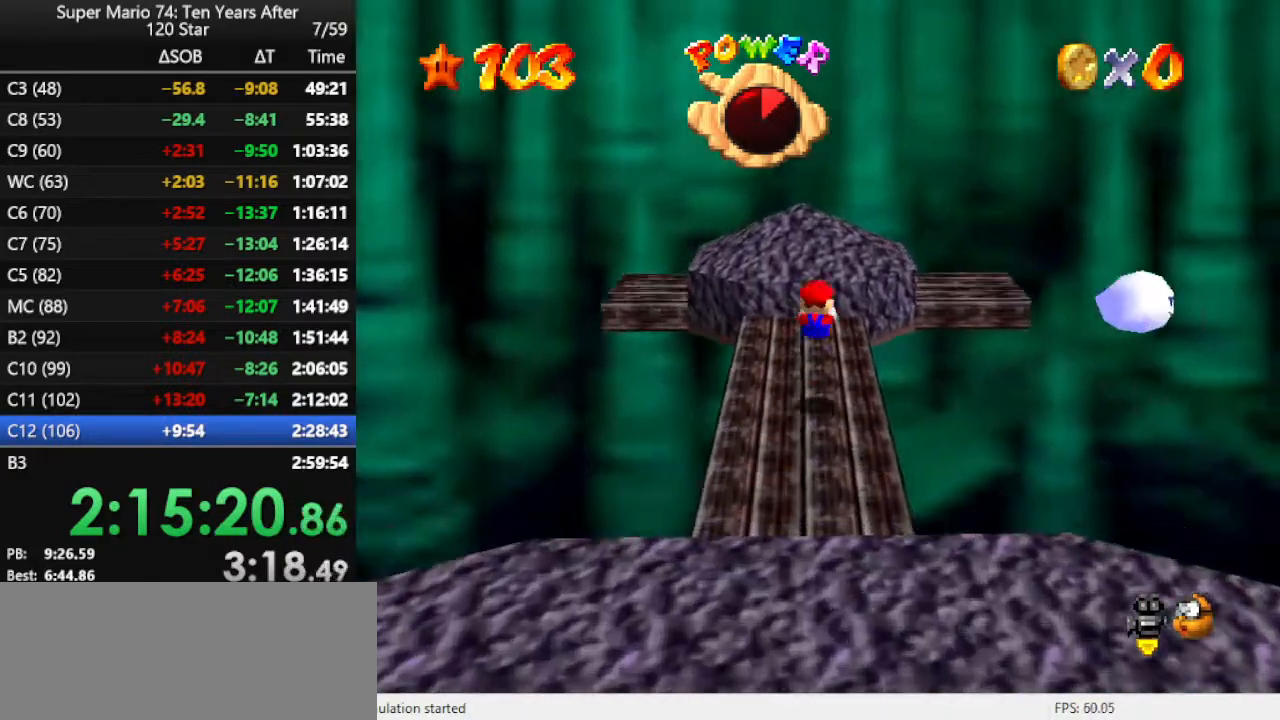
{"buttons": ["A"], "left_stick": "up-right", "events": [[333, "A", "down"], [333, "left_stick", "up-right"]]}
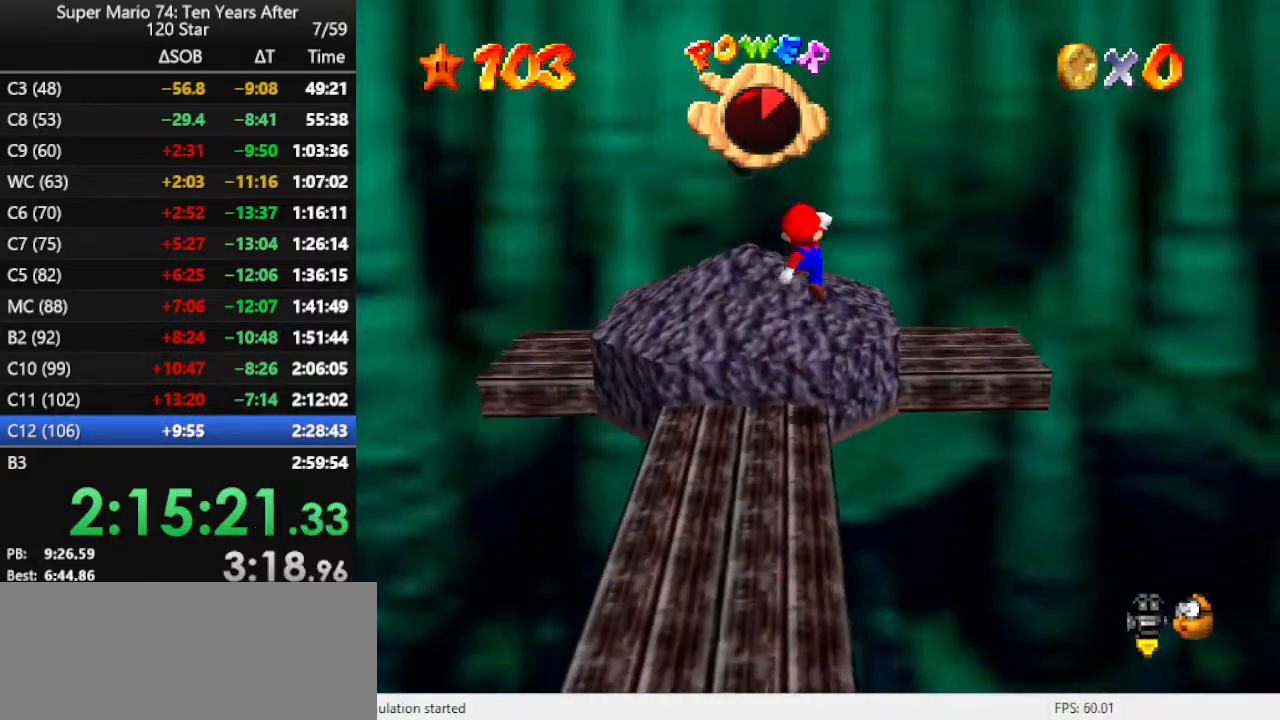
{"buttons": ["A"], "left_stick": "down-right", "events": [[67, "left_stick", "right"], [267, "left_stick", "down-right"]]}
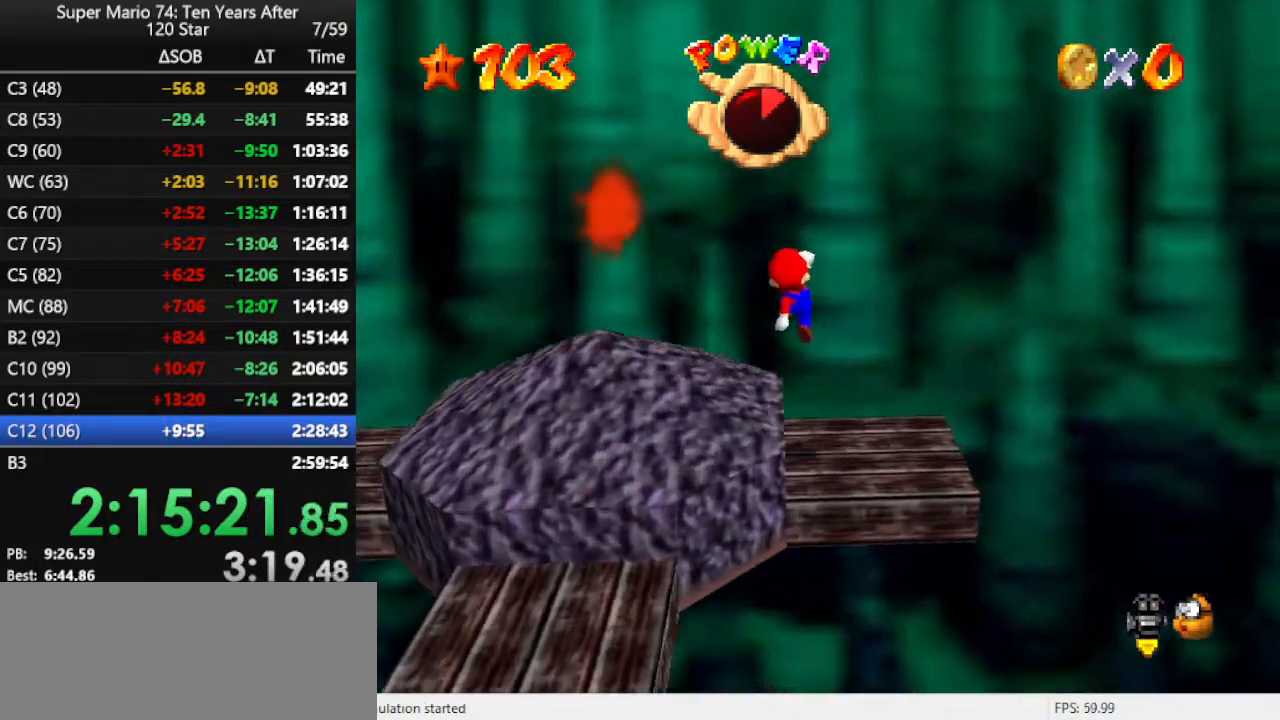
{"buttons": ["A"], "left_stick": "down-left", "events": [[33, "A", "up"], [200, "left_stick", "down"], [300, "A", "down"], [500, "left_stick", "down-left"]]}
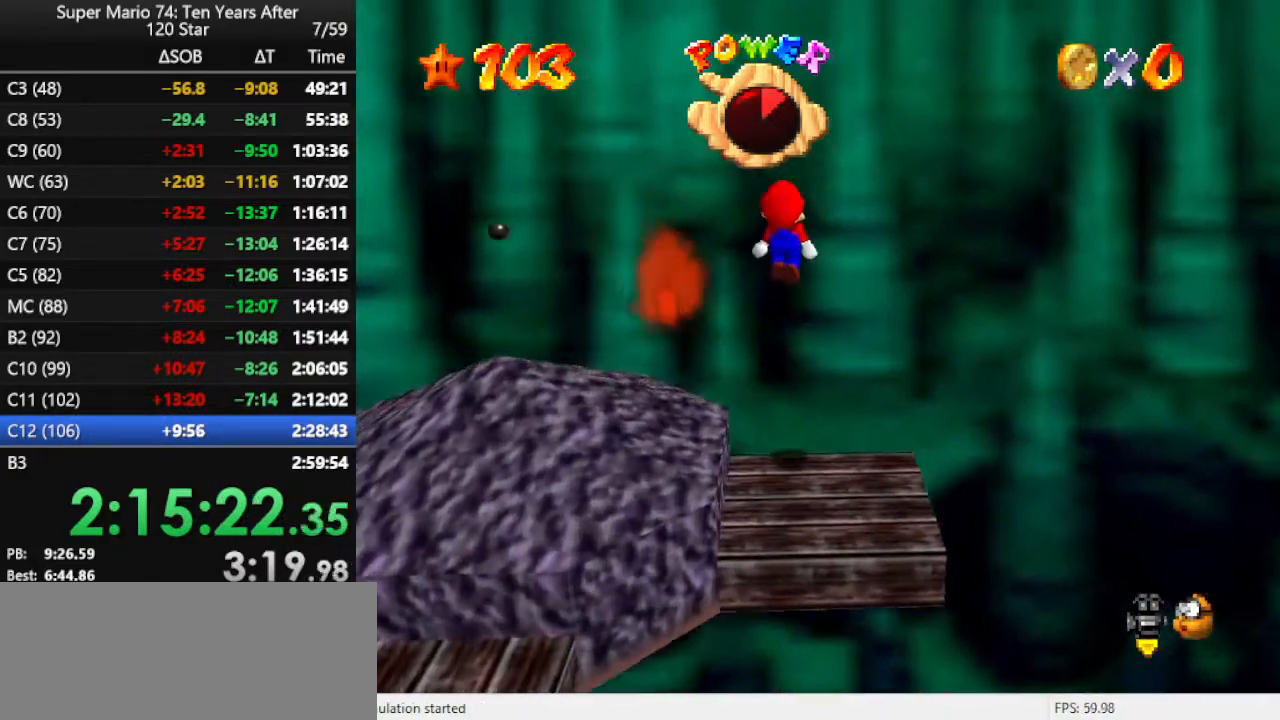
{"buttons": [], "left_stick": "center", "events": [[167, "A", "up"], [300, "B", "down"], [333, "left_stick", "center"], [433, "B", "up"]]}
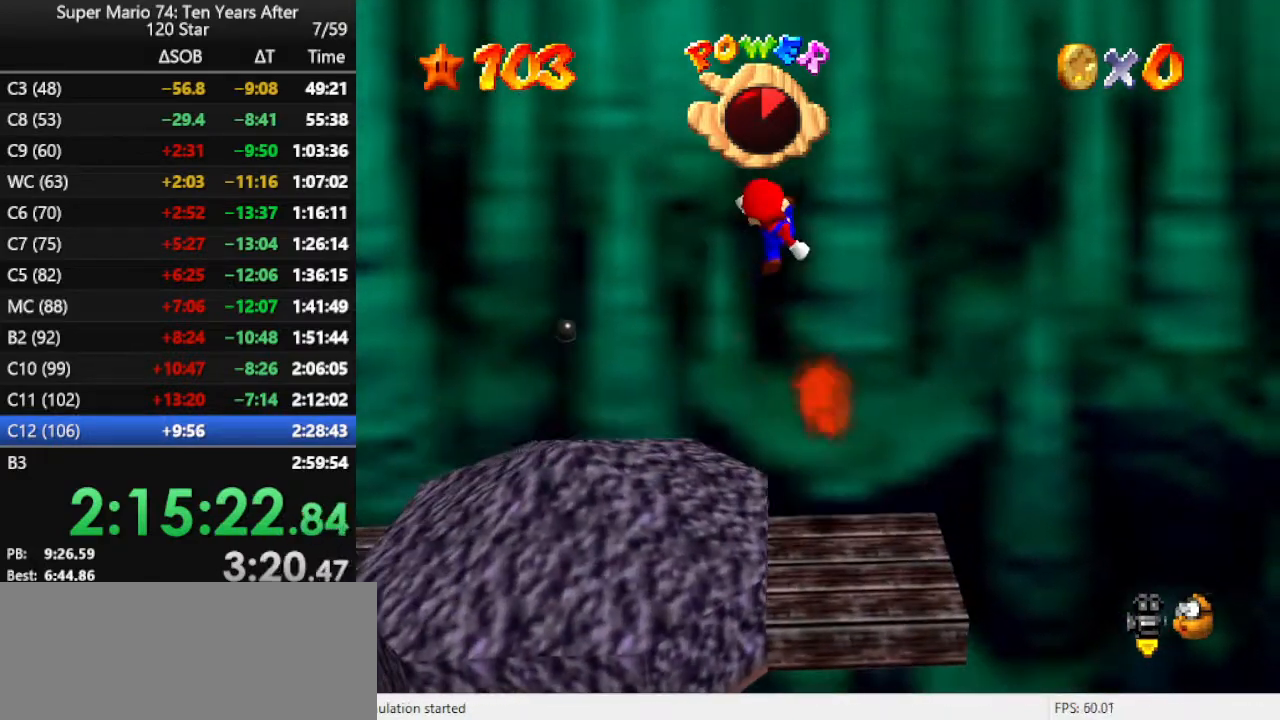
{"buttons": [], "left_stick": "center", "events": [[67, "left_stick", "up"], [167, "C_LEFT", "down"], [167, "left_stick", "center"], [267, "C_LEFT", "up"], [333, "C_LEFT", "down"], [467, "C_LEFT", "up"]]}
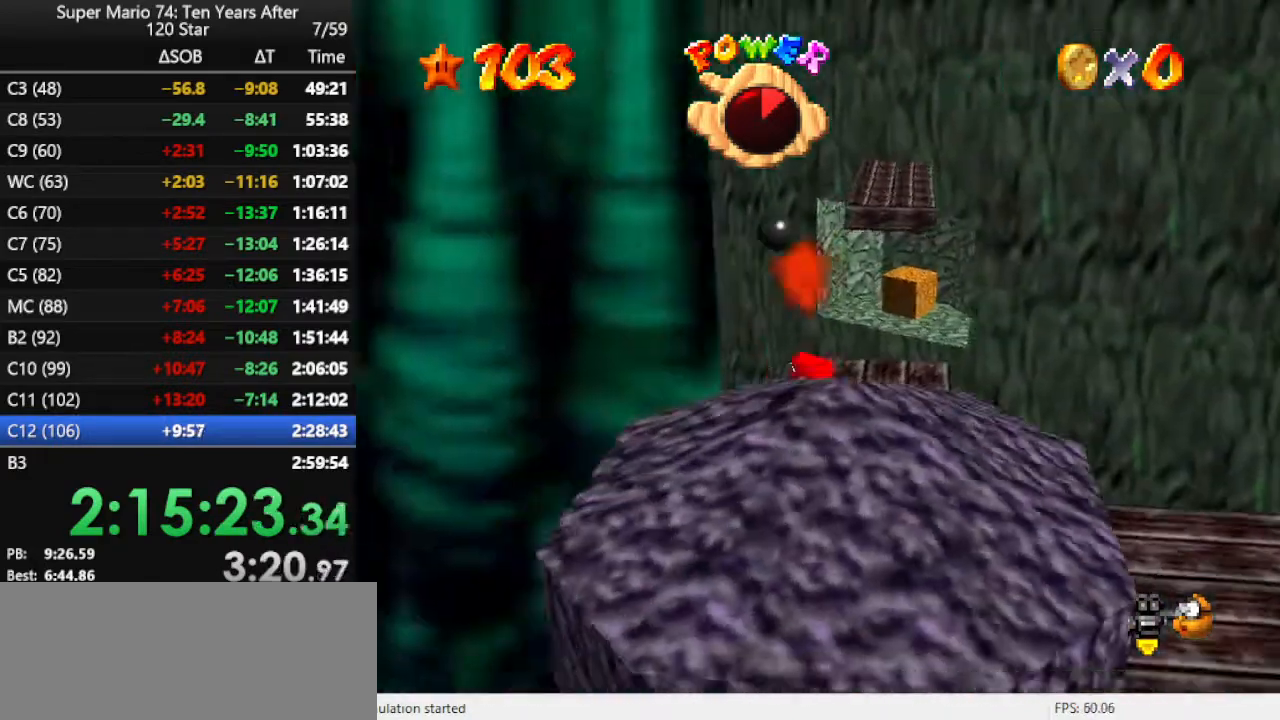
{"buttons": [], "left_stick": "center", "events": []}
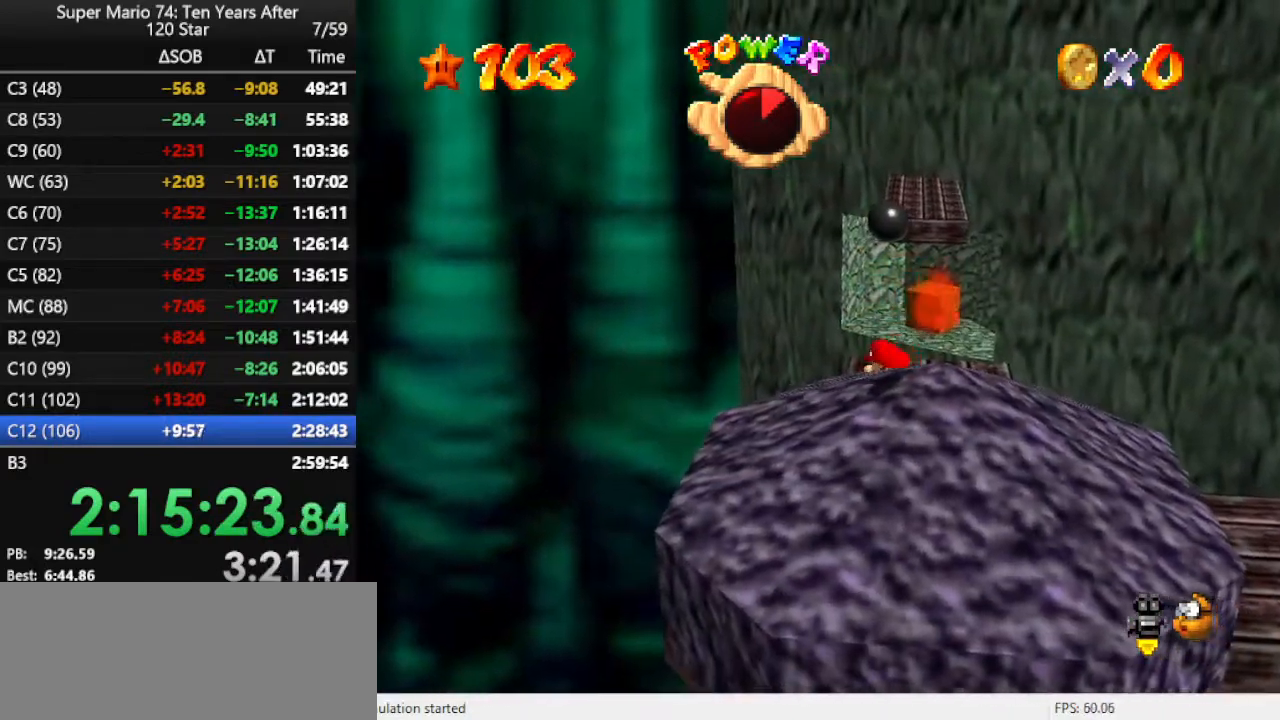
{"buttons": [], "left_stick": "up", "events": [[67, "left_stick", "right"], [233, "left_stick", "up-right"], [367, "left_stick", "up"]]}
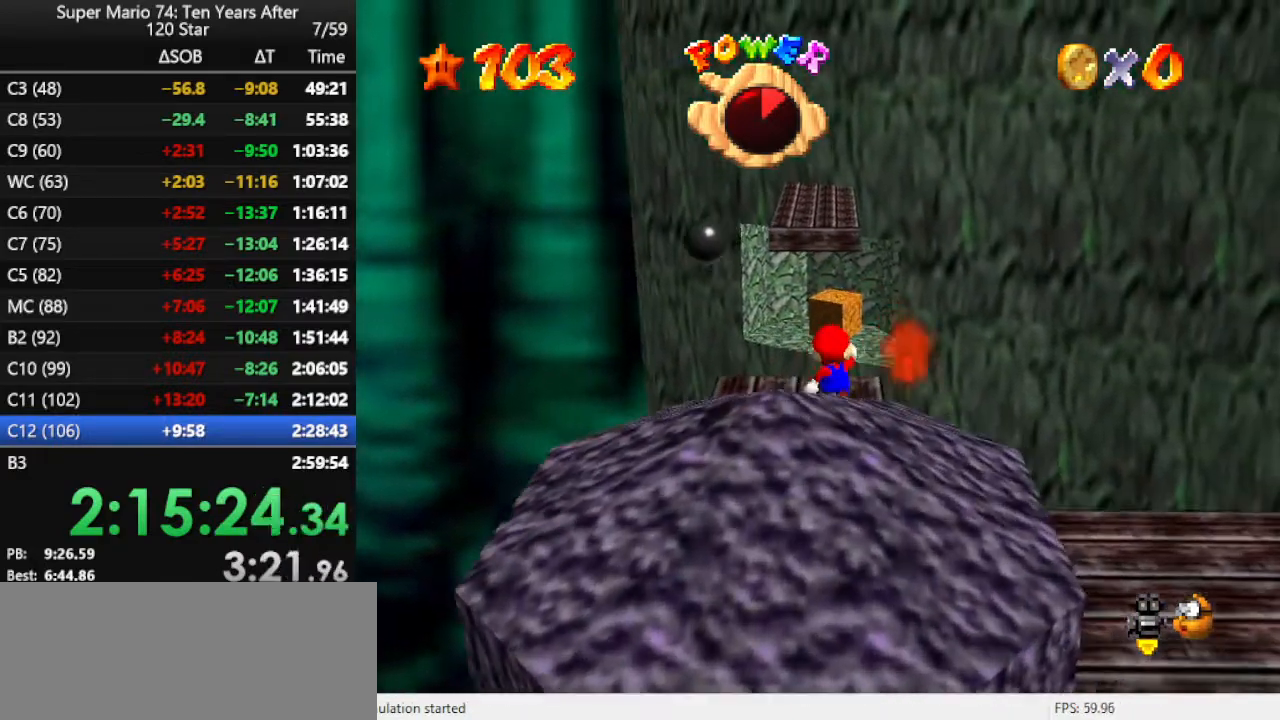
{"buttons": ["A", "Z"], "left_stick": "up", "events": [[267, "Z", "down"], [333, "A", "down"]]}
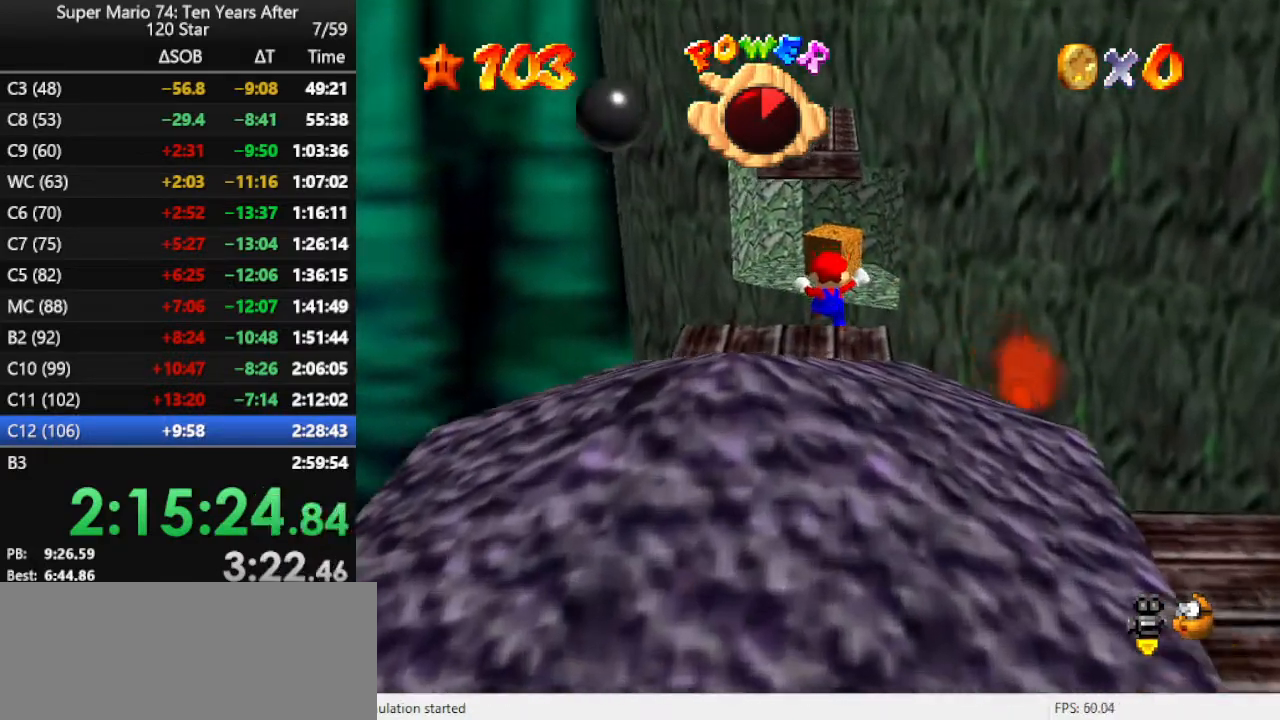
{"buttons": [], "left_stick": "up", "events": [[33, "Z", "up"], [200, "A", "up"], [300, "B", "down"], [400, "B", "up"]]}
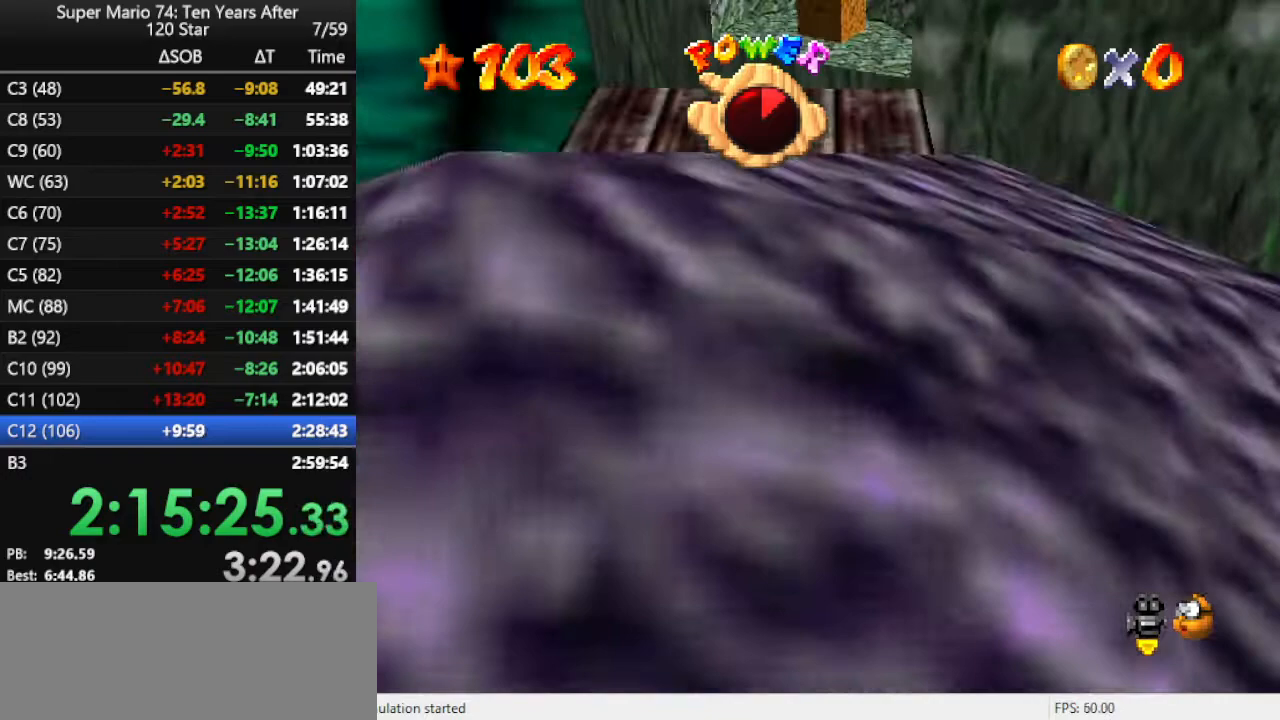
{"buttons": [], "left_stick": "center", "events": [[100, "R1", "down"], [167, "R1", "up"], [233, "R1", "down"], [267, "left_stick", "center"], [333, "R1", "up"]]}
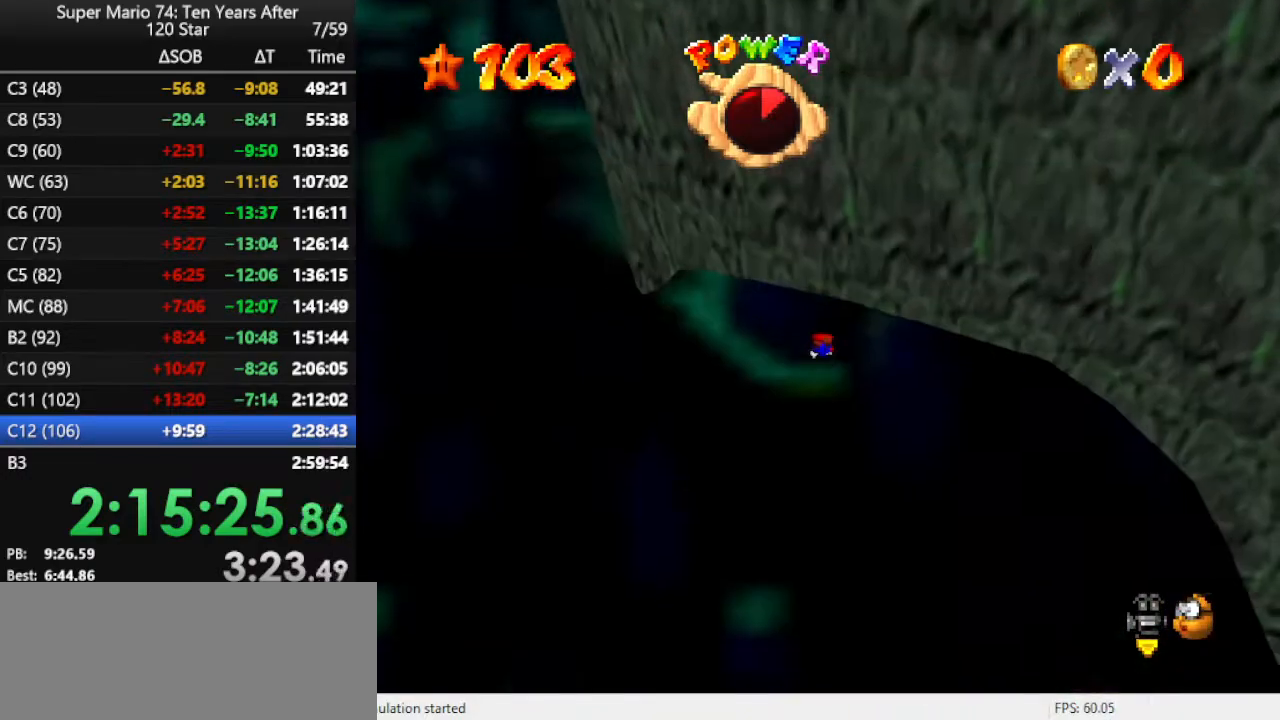
{"buttons": [], "left_stick": "center", "events": []}
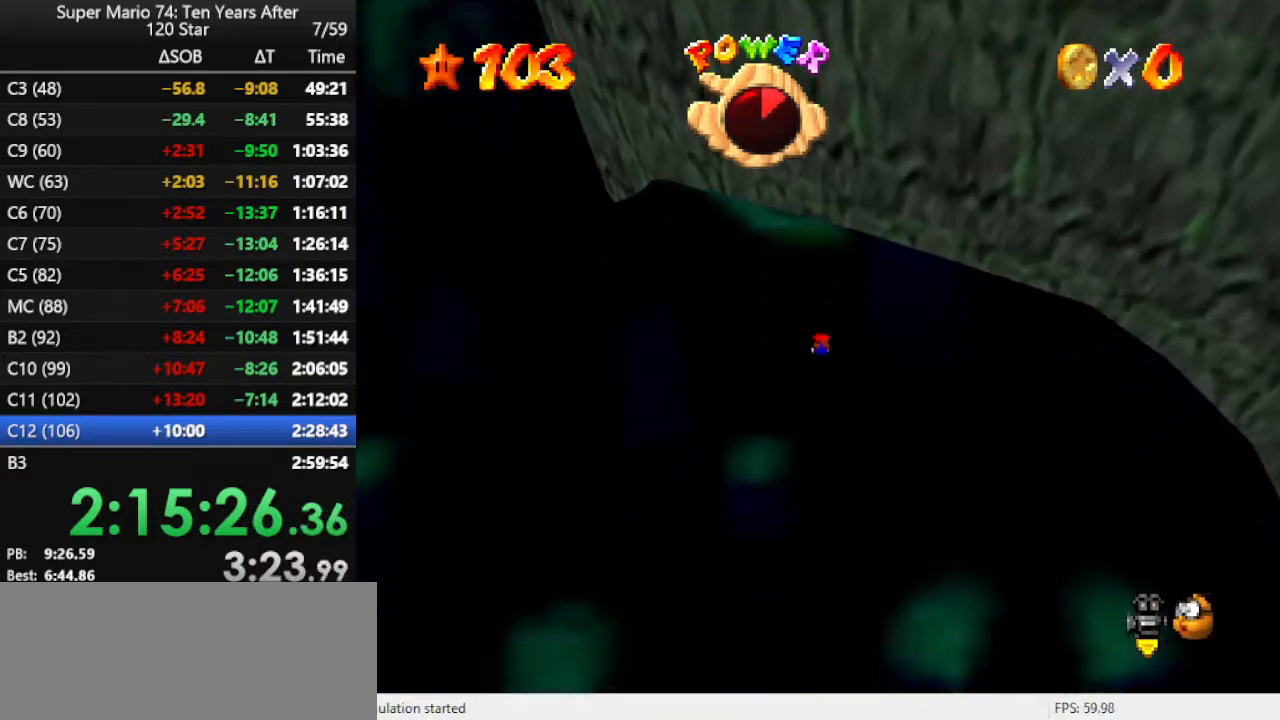
{"buttons": [], "left_stick": "center", "events": []}
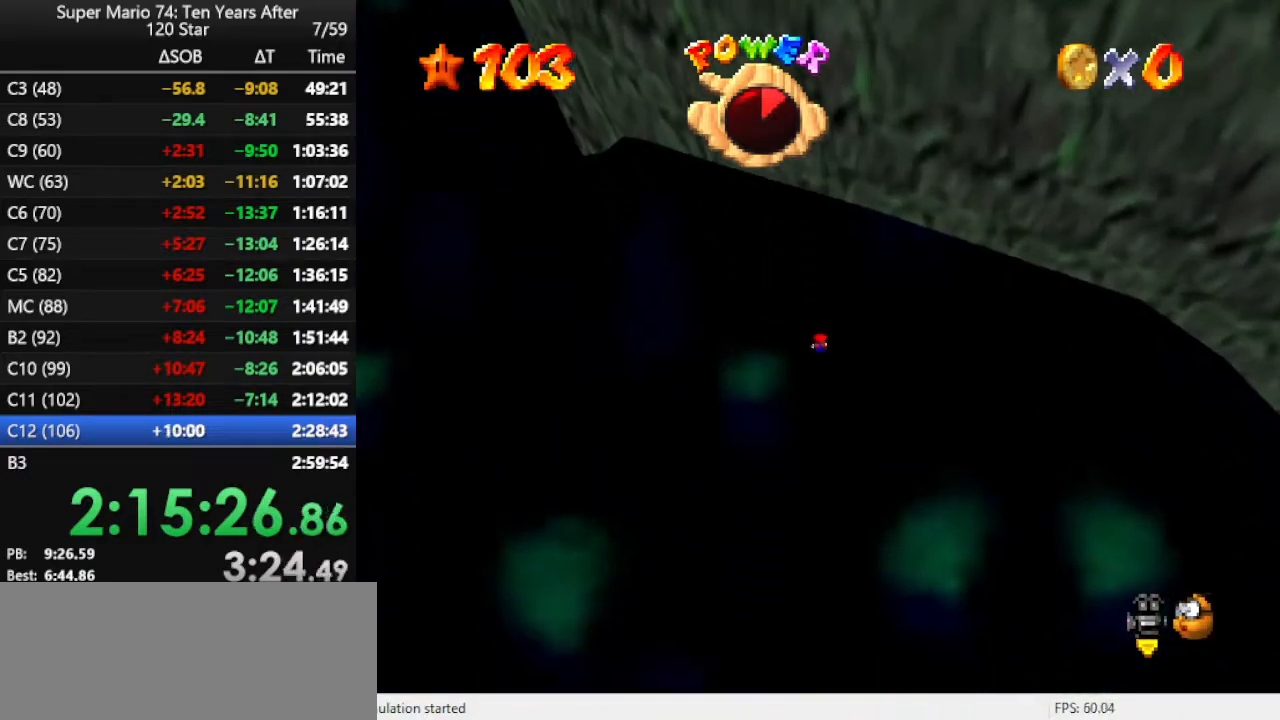
{"buttons": [], "left_stick": "center", "events": []}
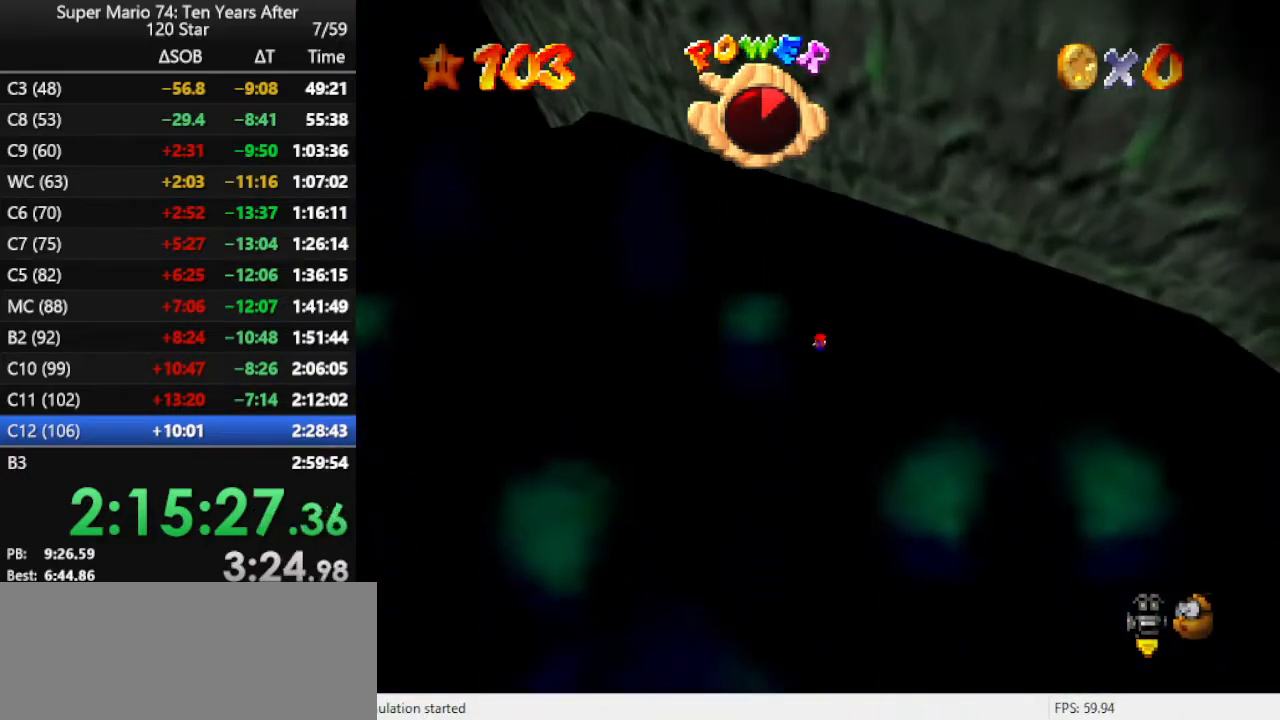
{"buttons": [], "left_stick": "center", "events": []}
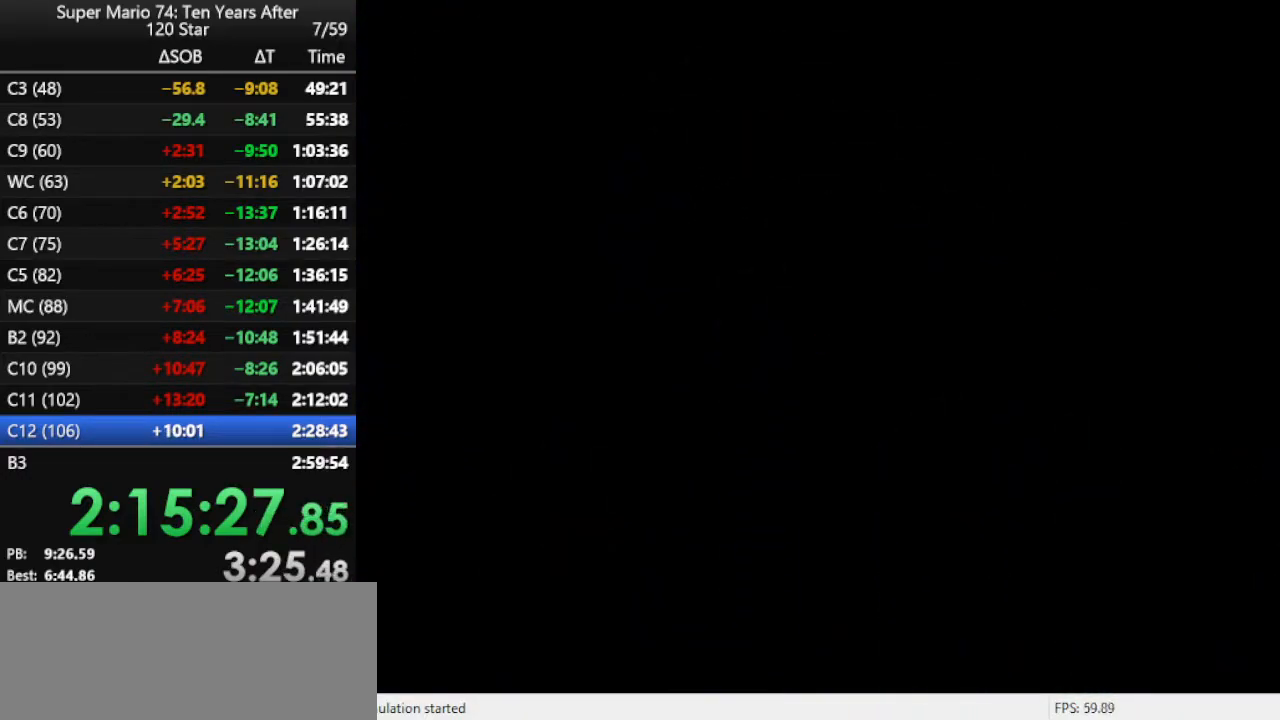
{"buttons": [], "left_stick": "center", "events": []}
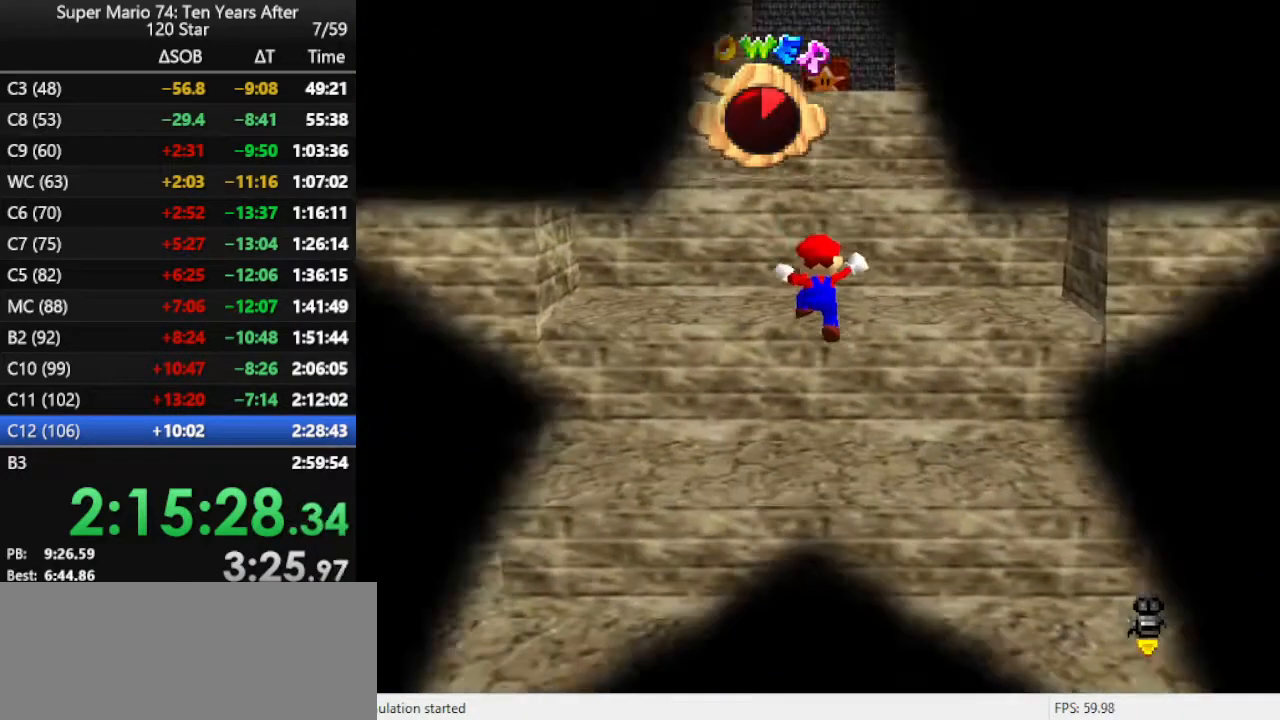
{"buttons": [], "left_stick": "center", "events": []}